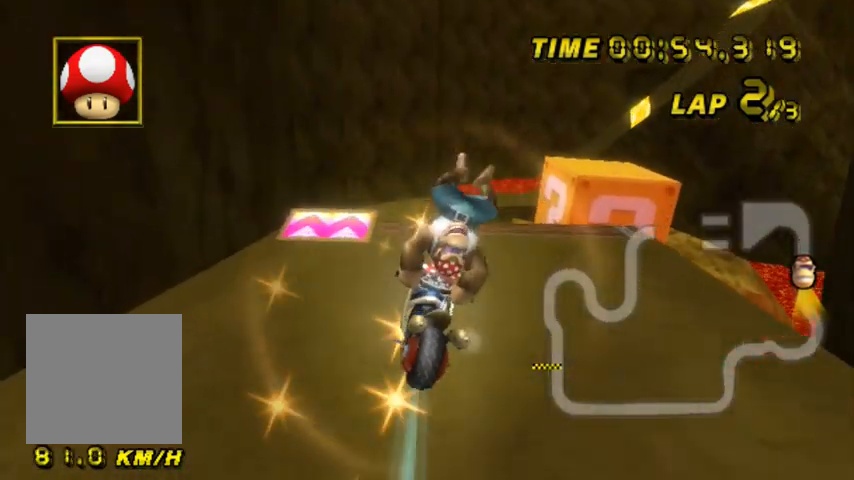
Gameplay with a controller (Nintendo layout); each line is a JSON object with the inputs held at the frame after it. "events" lists button and stick changes between this image and that frame as [ms after this image, input, new state], when the widget could be followed in between. Not read: B L1 L3 R3.
{"buttons": ["A"], "left_stick": "center", "events": [[434, "left_stick", "center"]]}
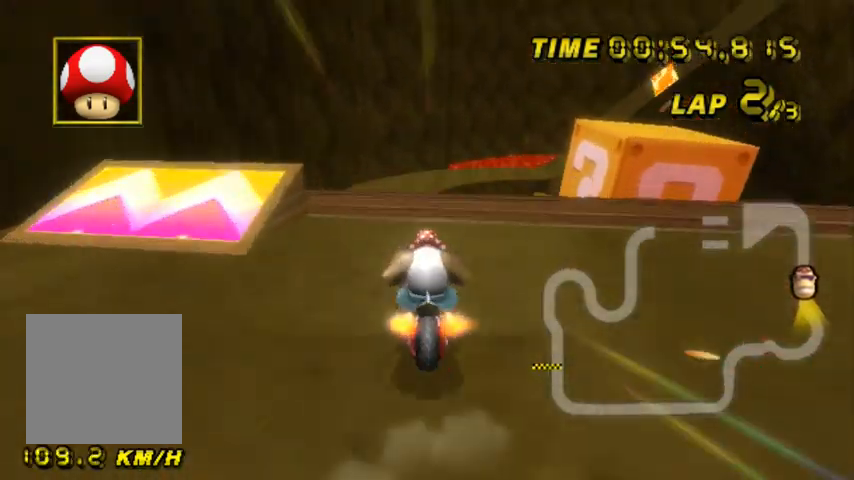
{"buttons": ["A"], "left_stick": "up", "events": [[166, "left_stick", "left"], [267, "left_stick", "center"], [367, "left_stick", "up"]]}
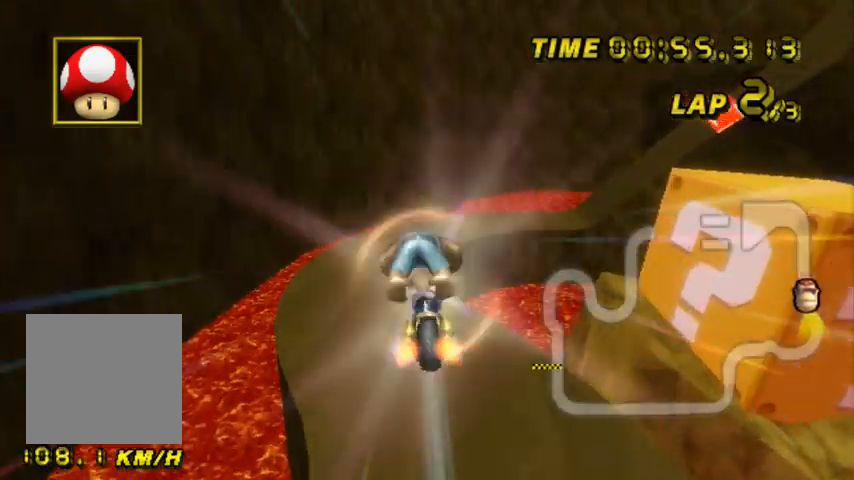
{"buttons": ["A"], "left_stick": "down", "events": [[134, "left_stick", "center"], [200, "left_stick", "down-right"], [267, "left_stick", "down"]]}
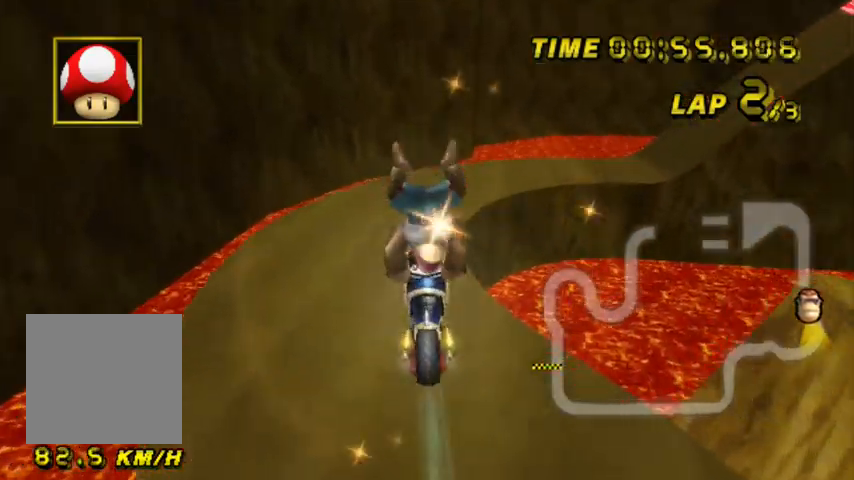
{"buttons": ["A", "R1"], "left_stick": "right", "events": [[333, "R1", "down"], [367, "left_stick", "down-right"], [467, "left_stick", "right"]]}
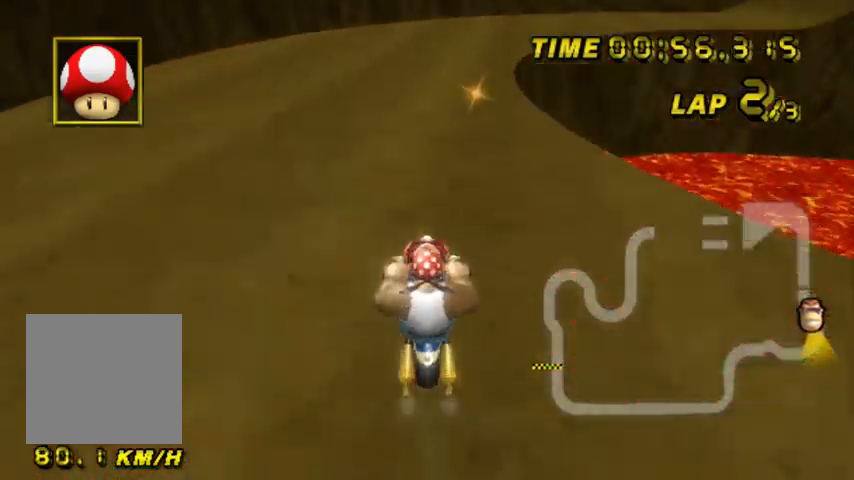
{"buttons": ["A", "R1"], "left_stick": "up-right", "events": [[100, "left_stick", "up-right"]]}
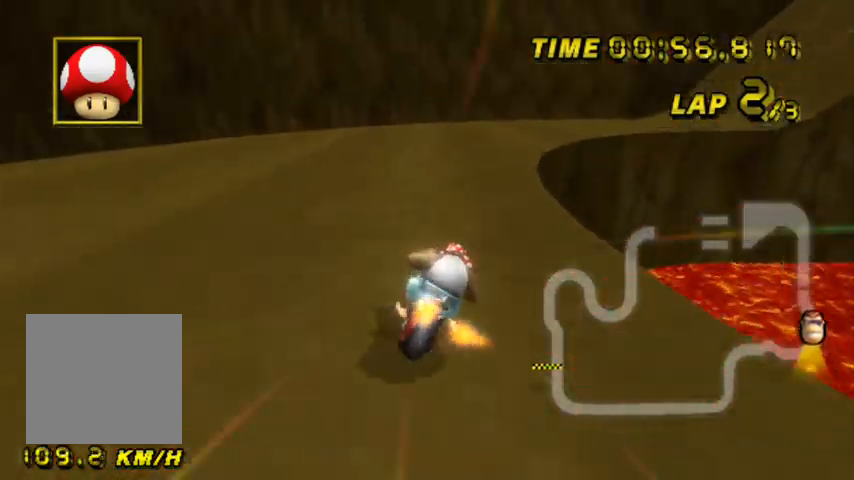
{"buttons": ["A", "R1"], "left_stick": "up-left", "events": [[400, "left_stick", "up-left"]]}
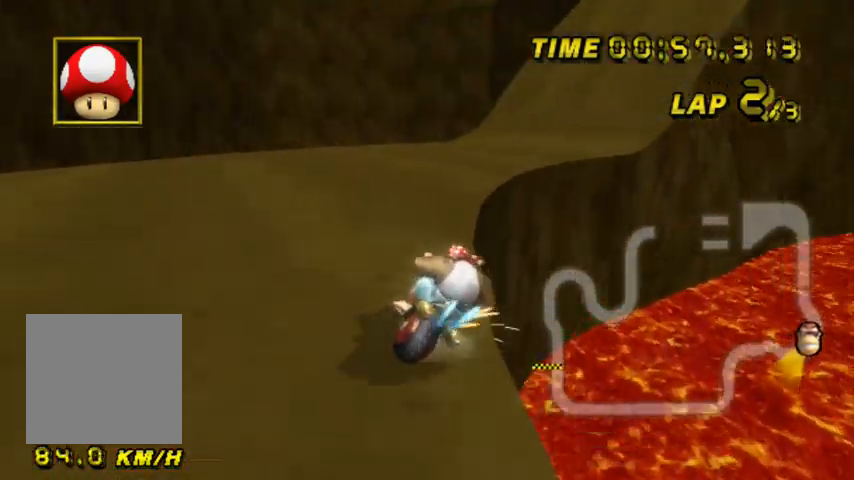
{"buttons": ["A"], "left_stick": "up-right", "events": [[100, "left_stick", "up-right"], [334, "R1", "up"]]}
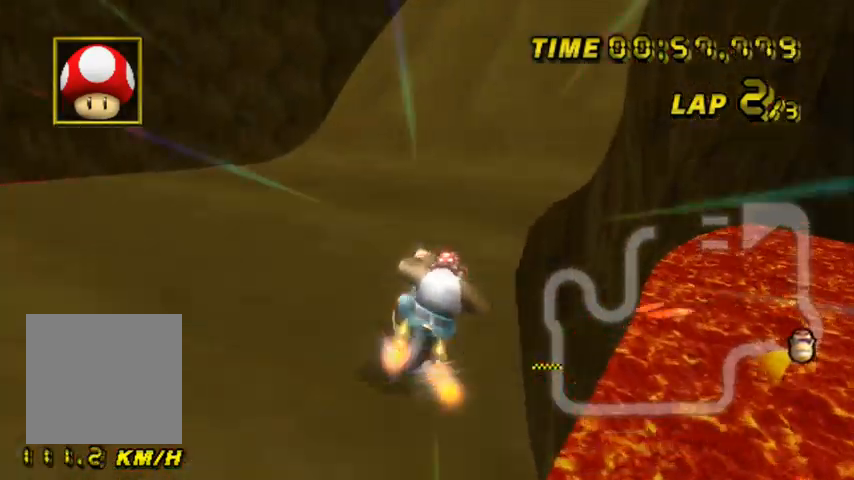
{"buttons": ["A"], "left_stick": "right", "events": [[34, "left_stick", "right"]]}
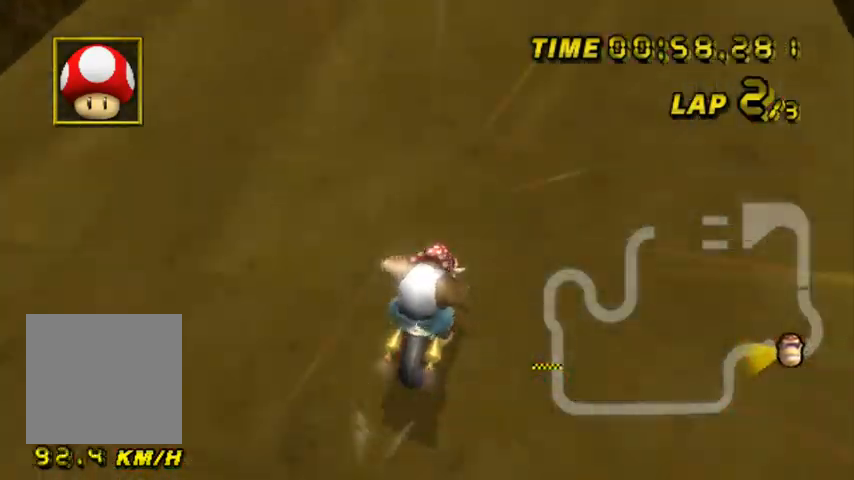
{"buttons": ["A"], "left_stick": "center", "events": [[200, "left_stick", "center"]]}
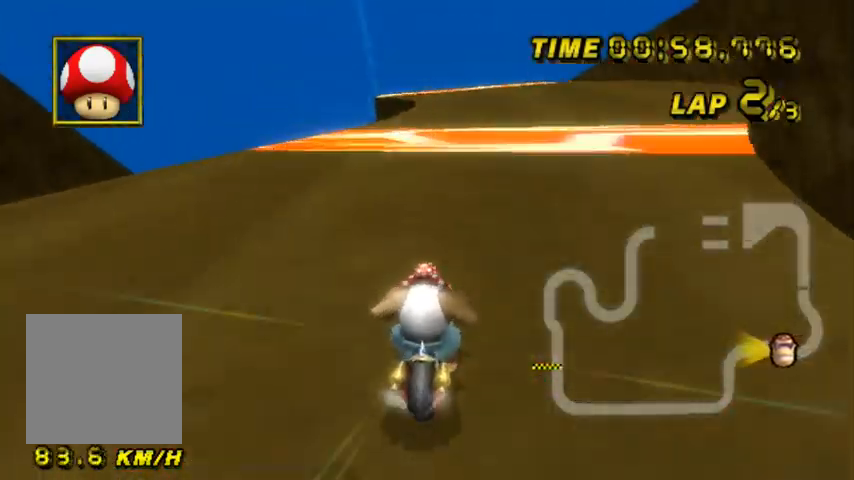
{"buttons": ["A"], "left_stick": "center", "events": [[67, "left_stick", "right"], [234, "left_stick", "center"]]}
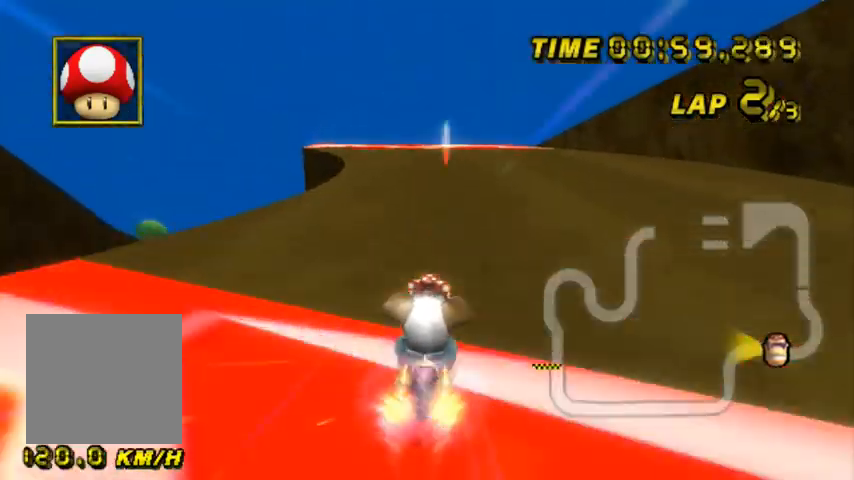
{"buttons": ["A", "R1"], "left_stick": "right", "events": [[300, "R1", "down"], [300, "left_stick", "left"], [434, "left_stick", "center"], [500, "left_stick", "right"]]}
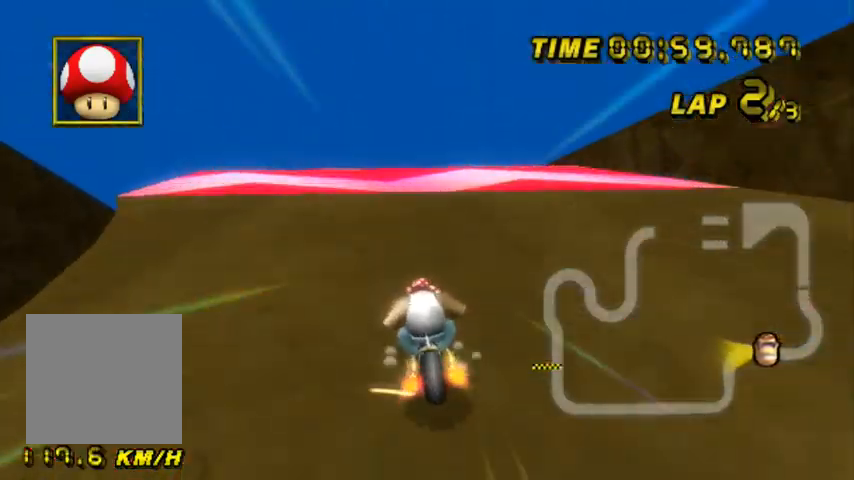
{"buttons": ["A", "R1"], "left_stick": "down-right", "events": [[167, "left_stick", "left"], [467, "left_stick", "down-right"]]}
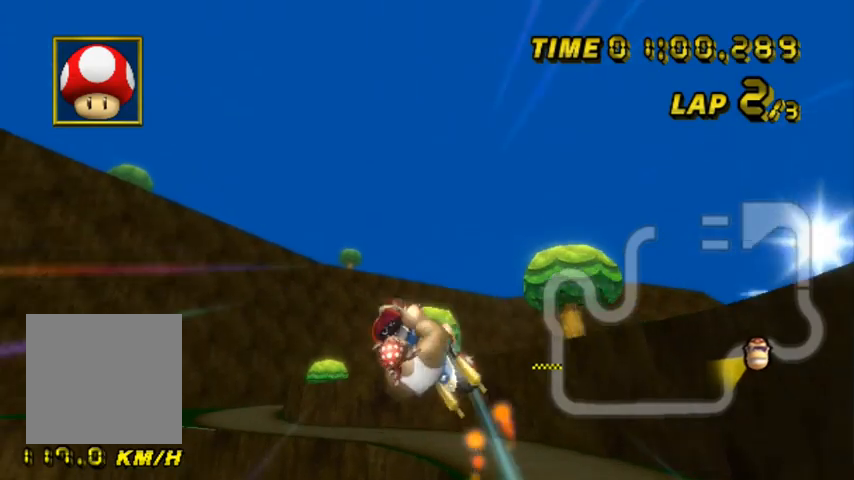
{"buttons": ["A"], "left_stick": "down", "events": [[167, "left_stick", "down"], [400, "R1", "up"]]}
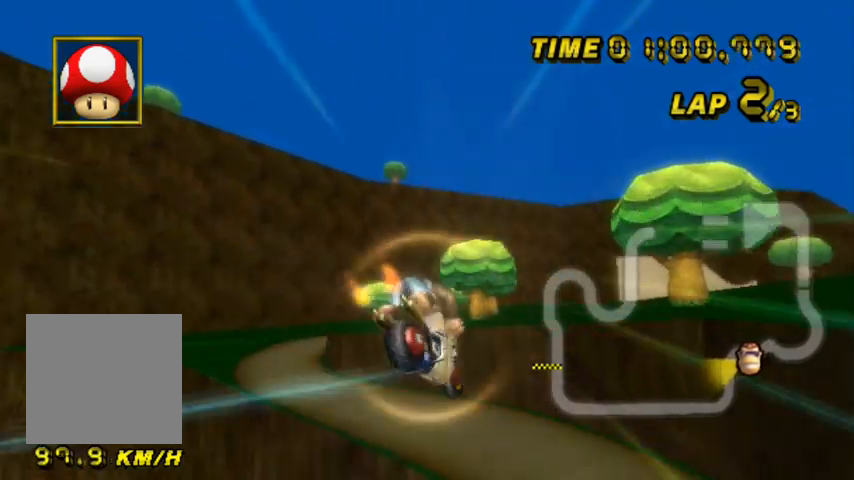
{"buttons": ["A"], "left_stick": "down", "events": []}
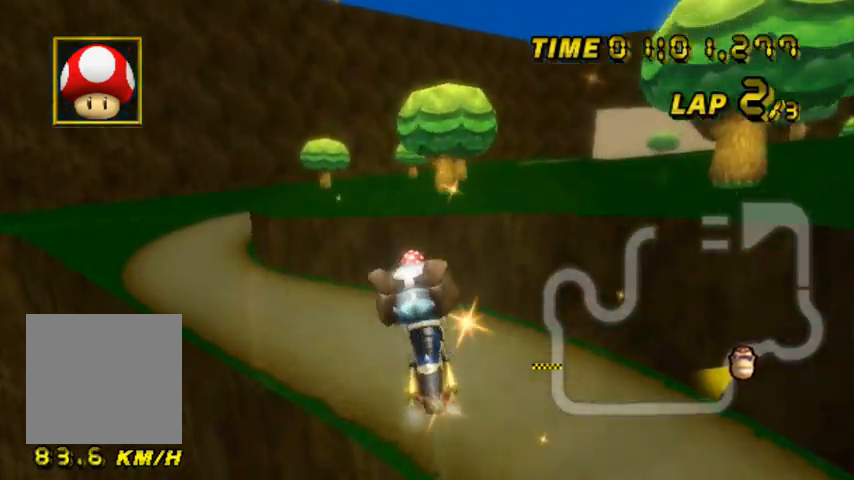
{"buttons": ["A", "R1"], "left_stick": "up-left", "events": [[167, "left_stick", "up-left"], [300, "R1", "down"]]}
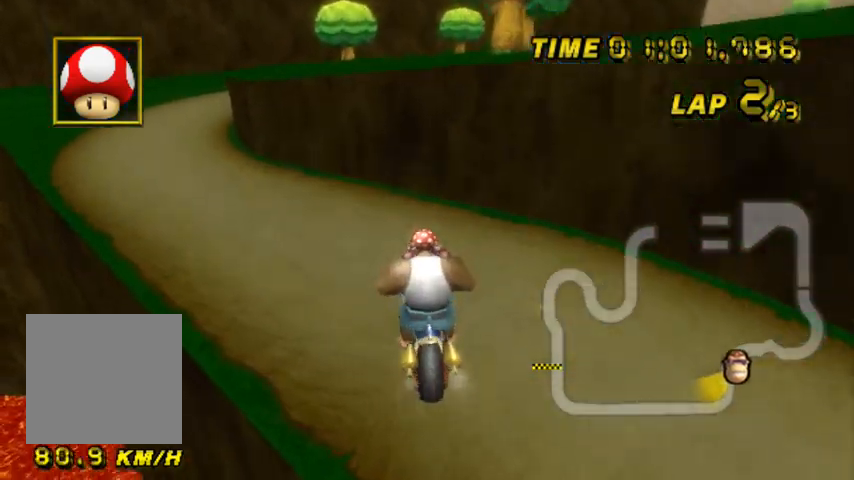
{"buttons": ["A", "R1"], "left_stick": "left", "events": [[367, "left_stick", "left"]]}
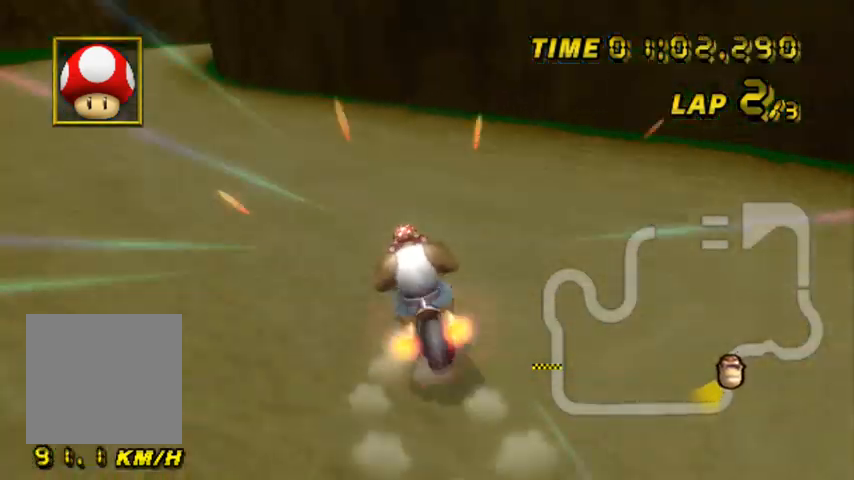
{"buttons": ["A", "R1"], "left_stick": "left", "events": []}
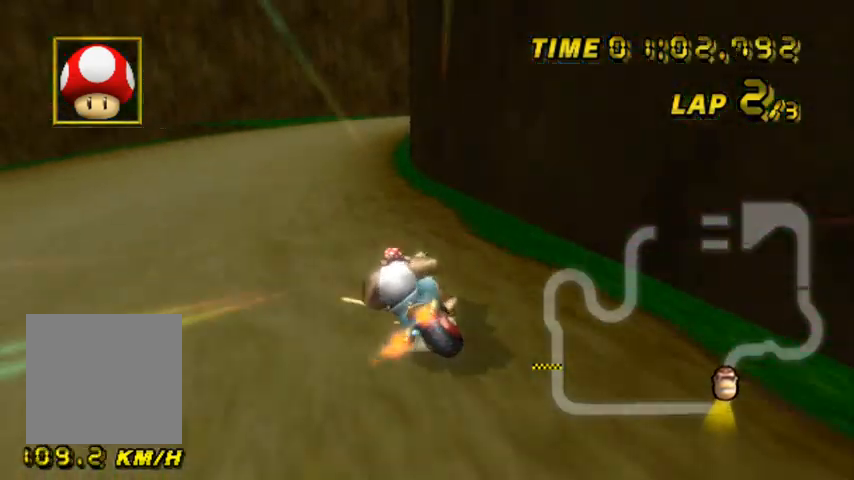
{"buttons": ["A", "R1"], "left_stick": "up-right", "events": [[100, "R1", "up"], [100, "left_stick", "center"], [167, "R1", "down"], [167, "left_stick", "right"], [334, "left_stick", "up-right"]]}
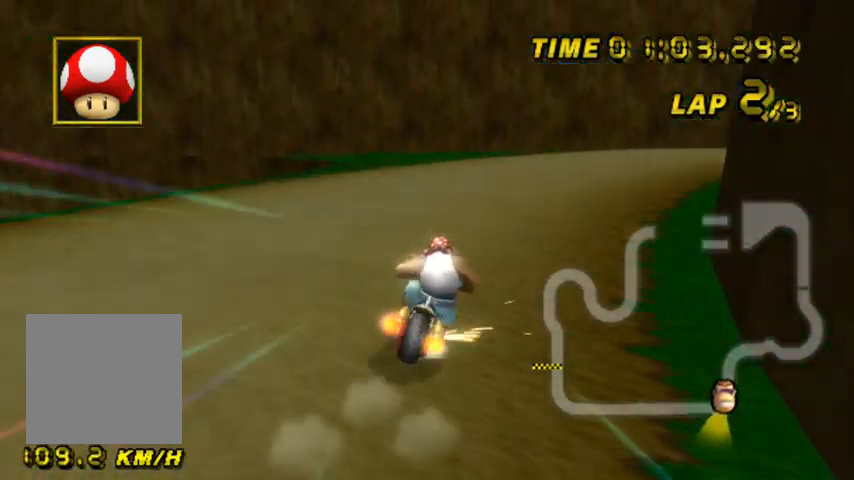
{"buttons": ["A", "R1"], "left_stick": "right", "events": [[333, "left_stick", "right"]]}
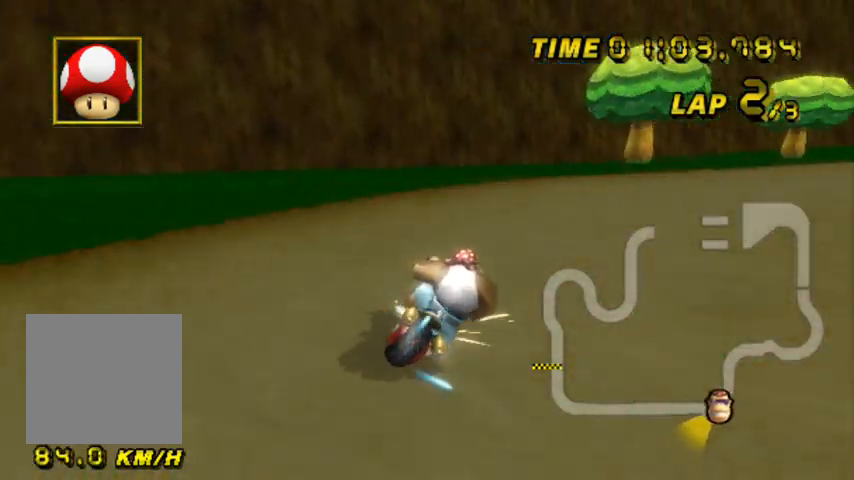
{"buttons": ["A", "R1"], "left_stick": "right", "events": []}
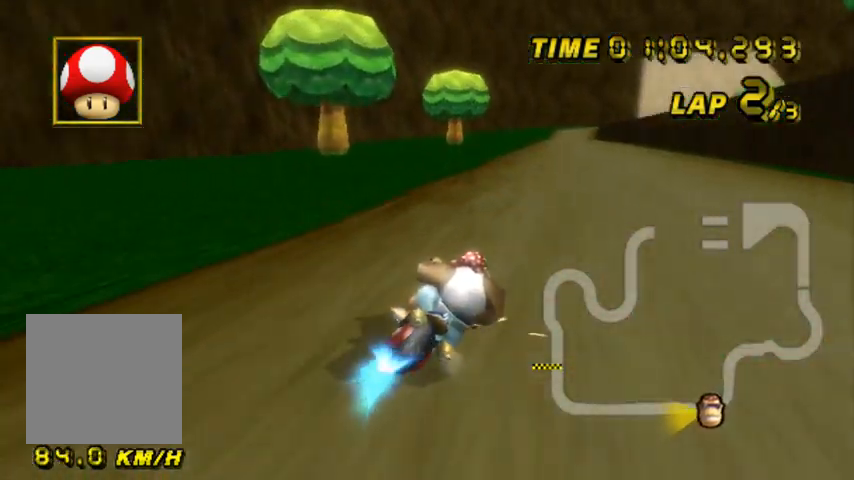
{"buttons": ["A"], "left_stick": "up-left", "events": [[200, "R1", "up"], [200, "left_stick", "center"], [300, "left_stick", "up-left"]]}
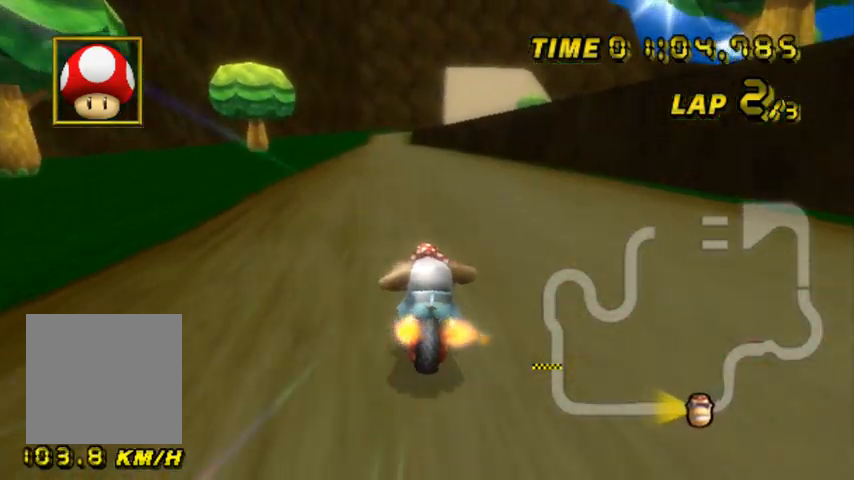
{"buttons": ["A"], "left_stick": "center", "events": [[100, "left_stick", "center"]]}
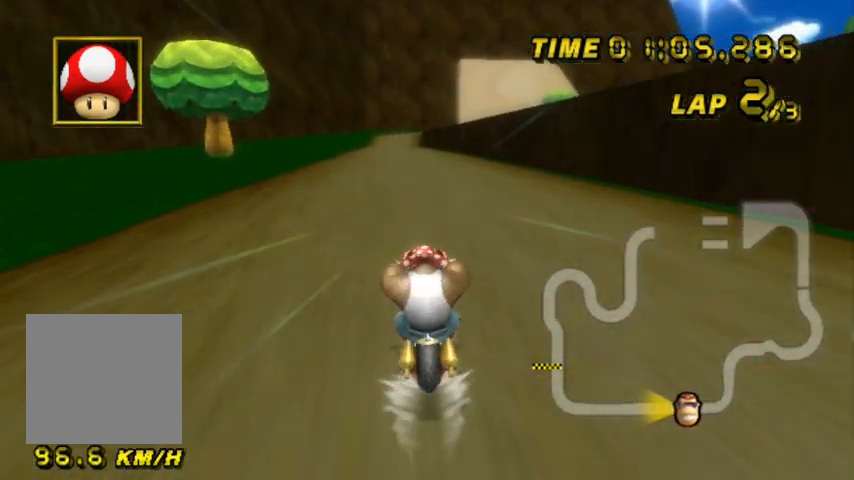
{"buttons": ["A"], "left_stick": "center", "events": []}
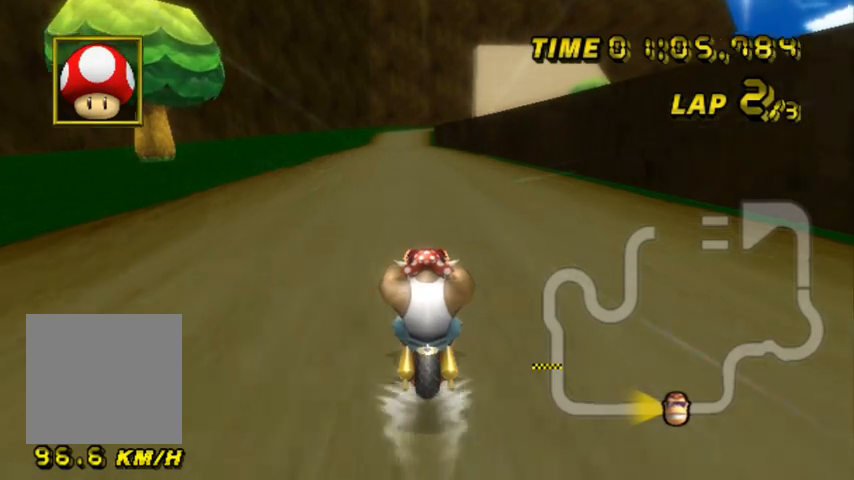
{"buttons": ["A"], "left_stick": "center", "events": []}
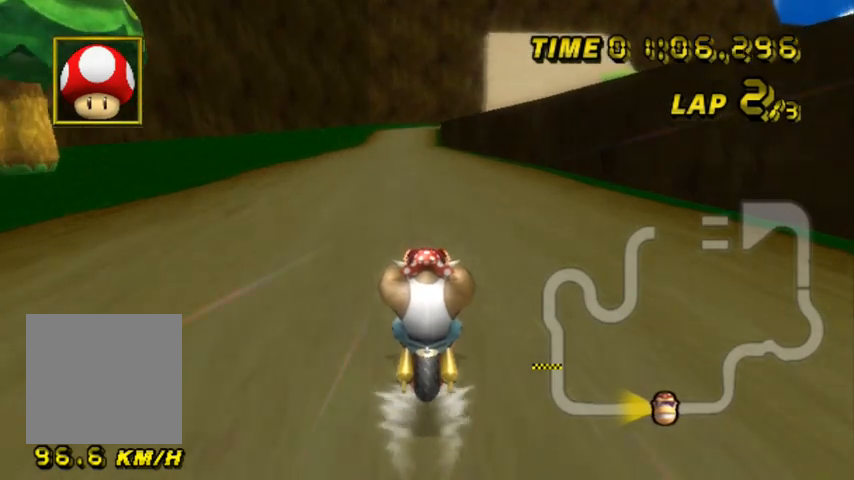
{"buttons": ["A"], "left_stick": "center", "events": []}
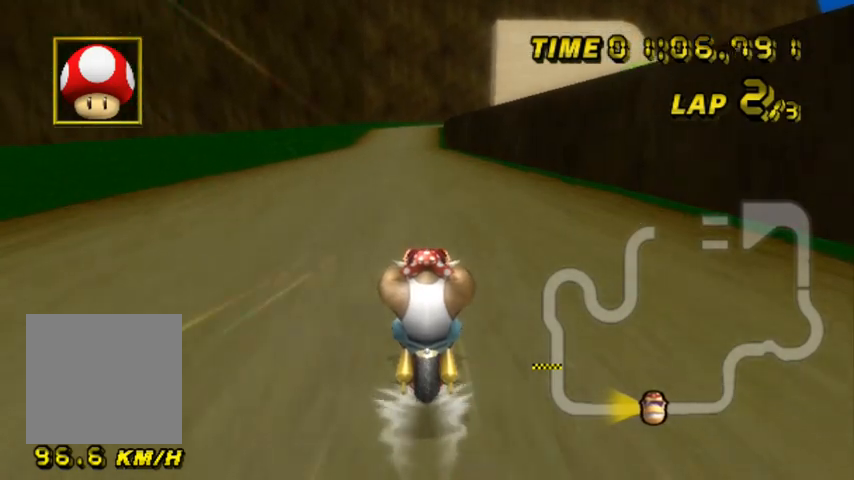
{"buttons": ["A"], "left_stick": "center", "events": []}
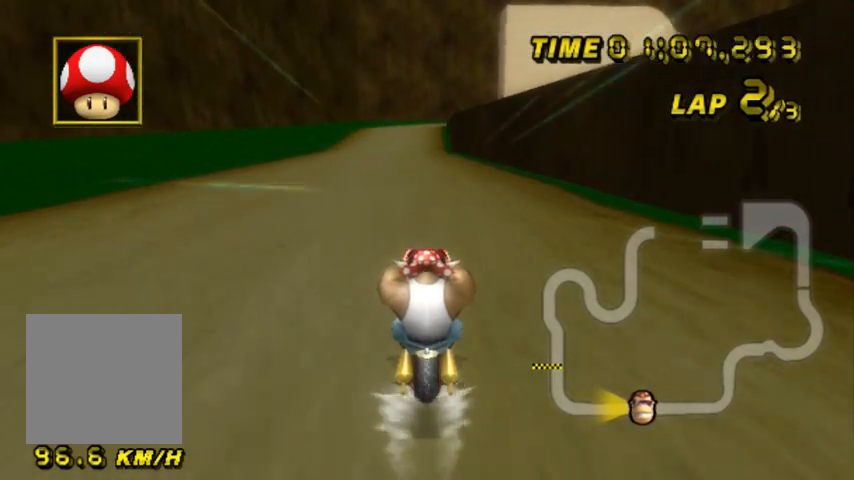
{"buttons": ["A"], "left_stick": "center", "events": []}